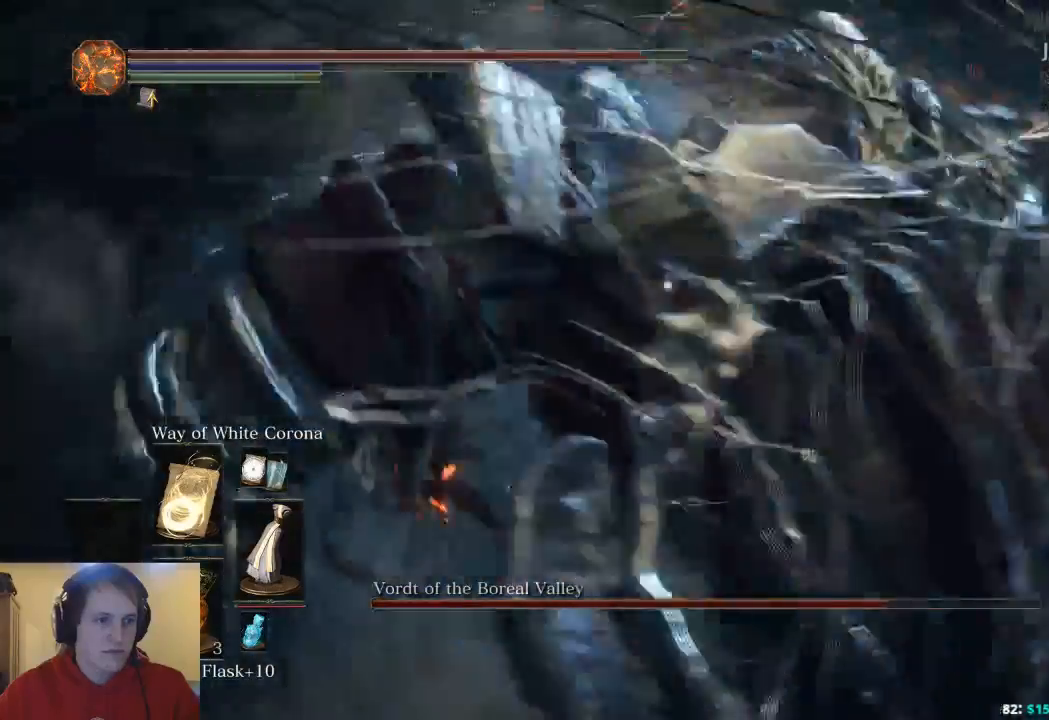
Gameplay with a controller (Xbox layout); each line is a JSON object with the inputs held at the frame after it. "events" lists button and stick changes between this image and that frame as [ms after this image, input, new state], when the widget could be followed in between. Not read: L2 R2.
{"buttons": ["R1"], "left_stick": "down-left", "right_stick": "center", "events": [[333, "left_stick", "left"], [433, "R1", "down"], [500, "left_stick", "down-left"]]}
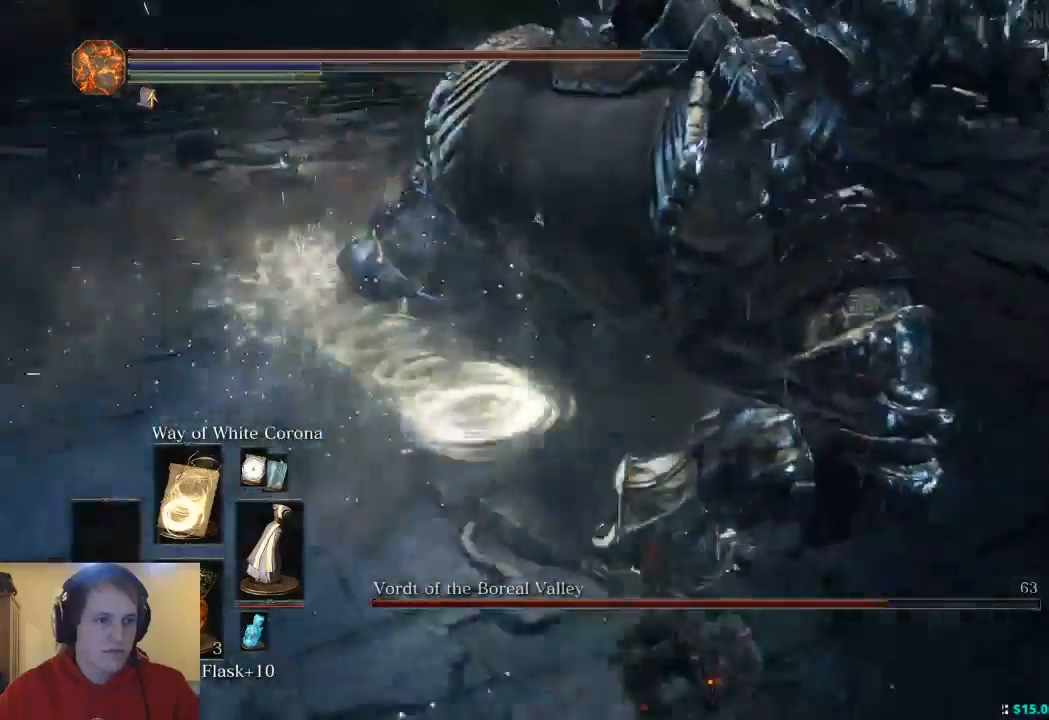
{"buttons": [], "left_stick": "down-left", "right_stick": "center", "events": [[100, "R1", "up"]]}
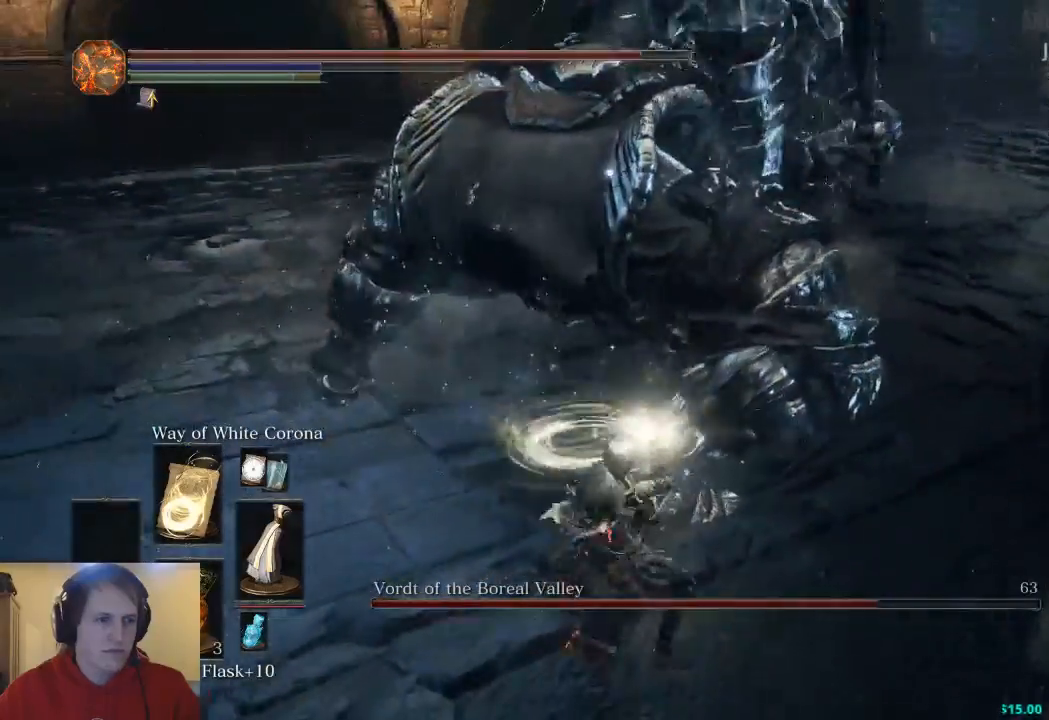
{"buttons": [], "left_stick": "center", "right_stick": "center", "events": [[367, "left_stick", "center"]]}
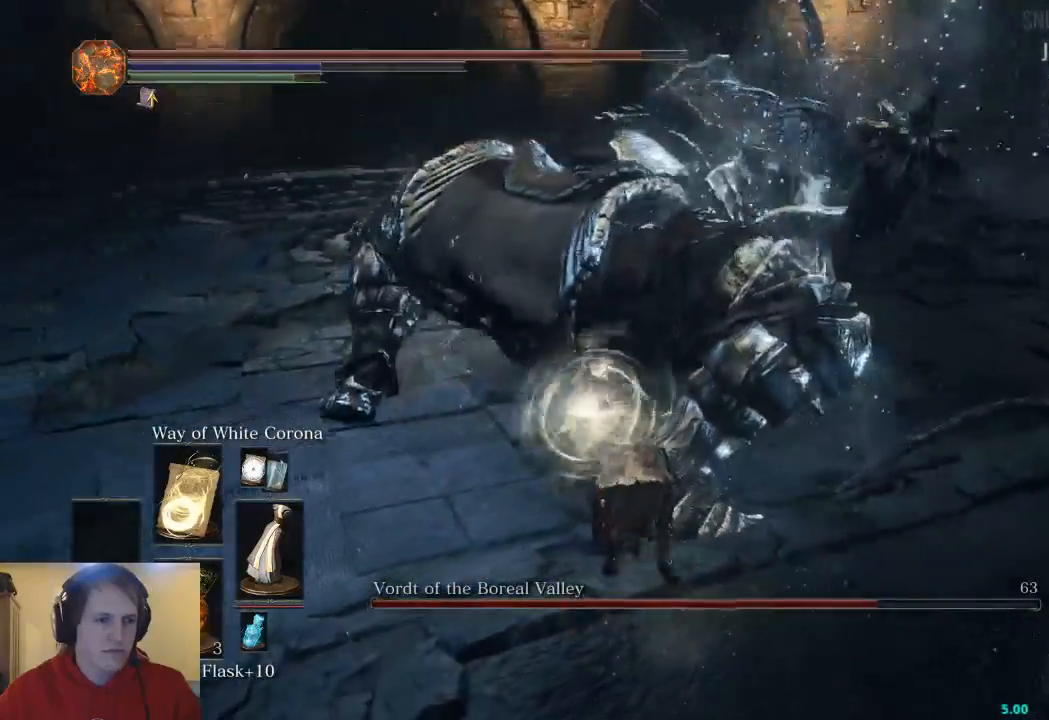
{"buttons": [], "left_stick": "down-left", "right_stick": "center", "events": [[233, "left_stick", "down-left"]]}
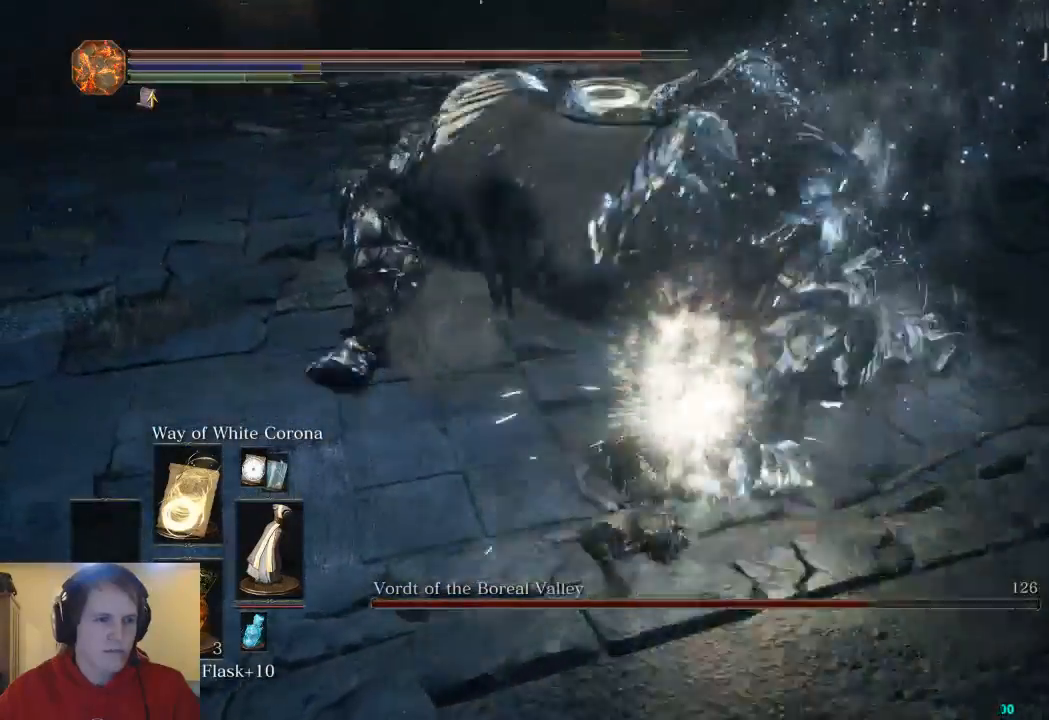
{"buttons": [], "left_stick": "up-left", "right_stick": "center", "events": [[300, "left_stick", "left"], [433, "left_stick", "up-left"]]}
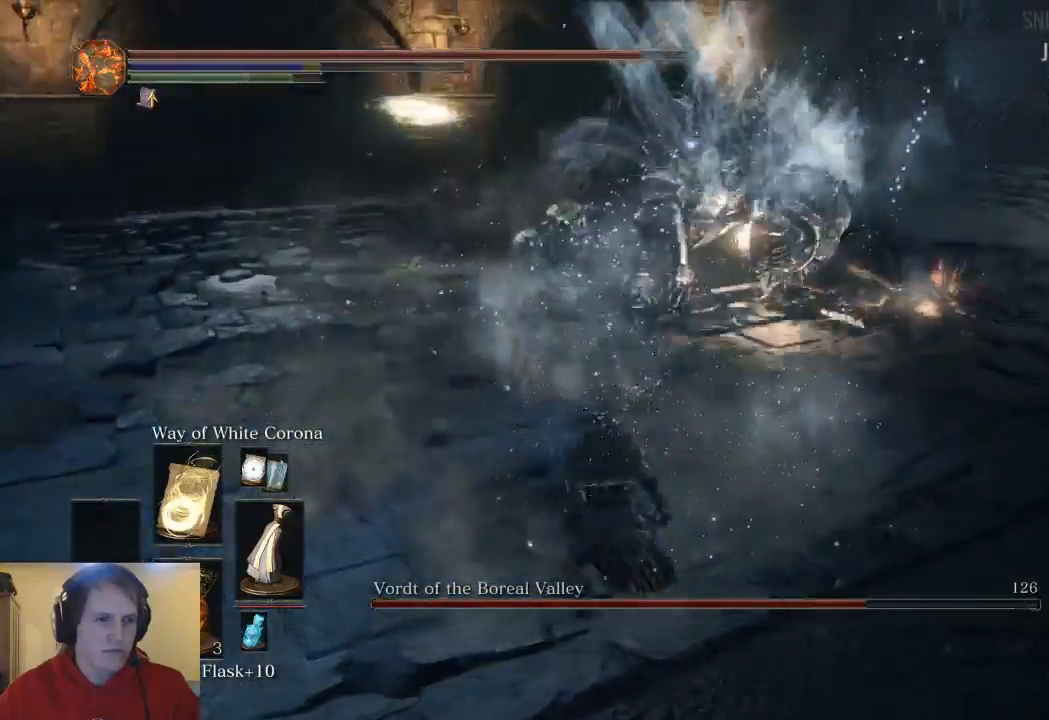
{"buttons": [], "left_stick": "up-left", "right_stick": "center", "events": []}
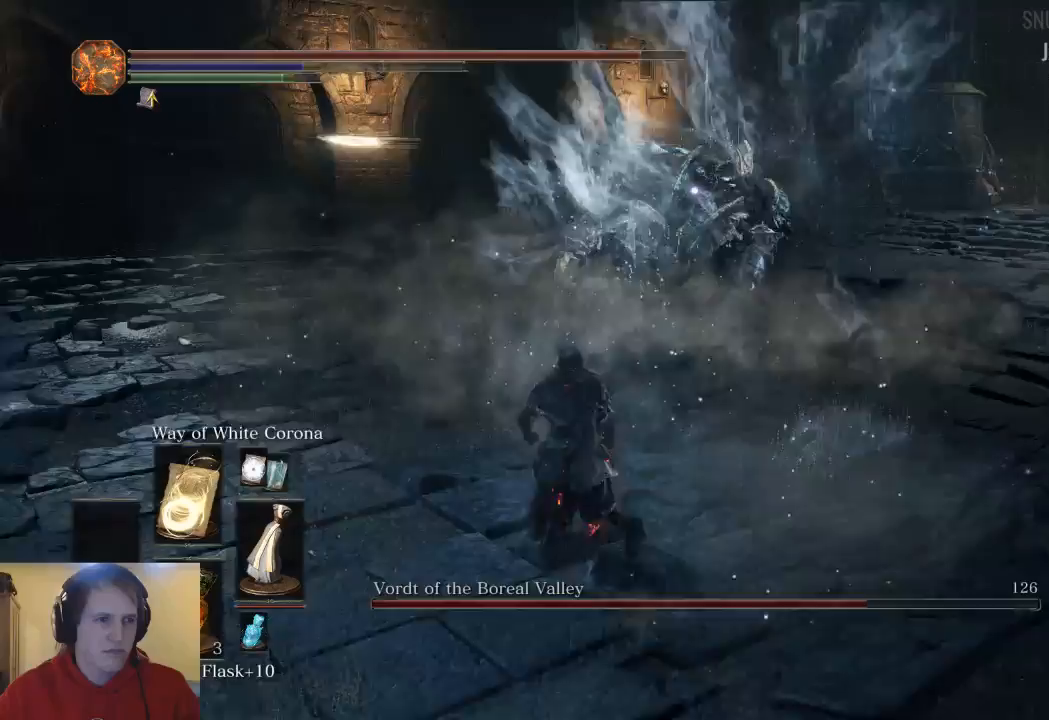
{"buttons": [], "left_stick": "up-left", "right_stick": "center", "events": []}
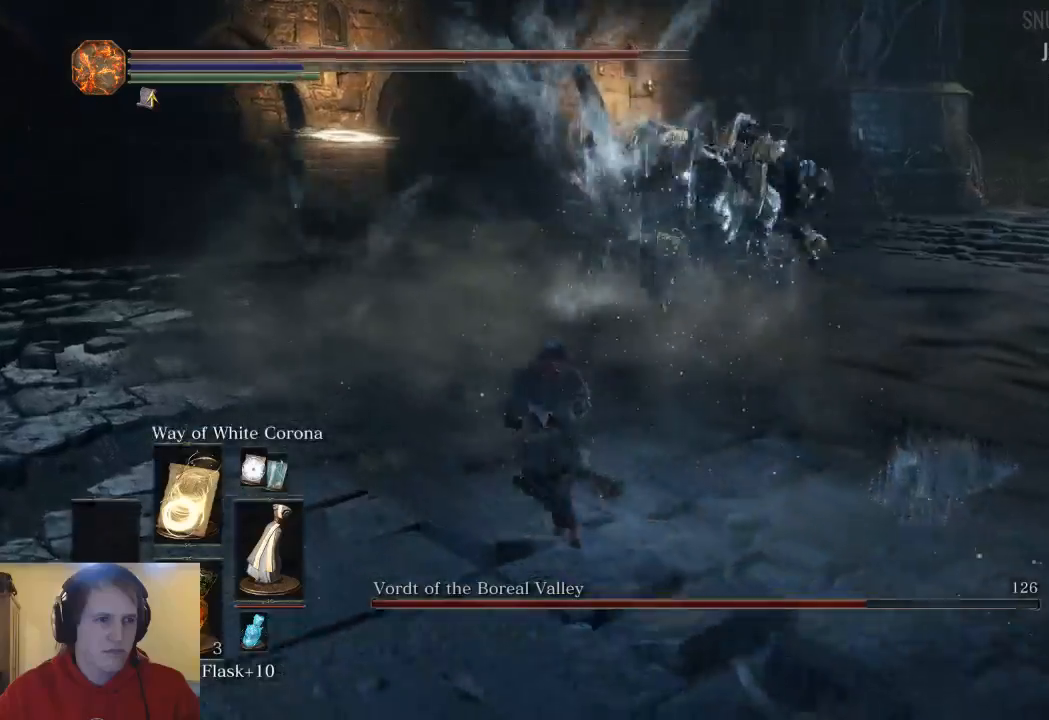
{"buttons": ["B"], "left_stick": "up-left", "right_stick": "center", "events": [[333, "B", "down"]]}
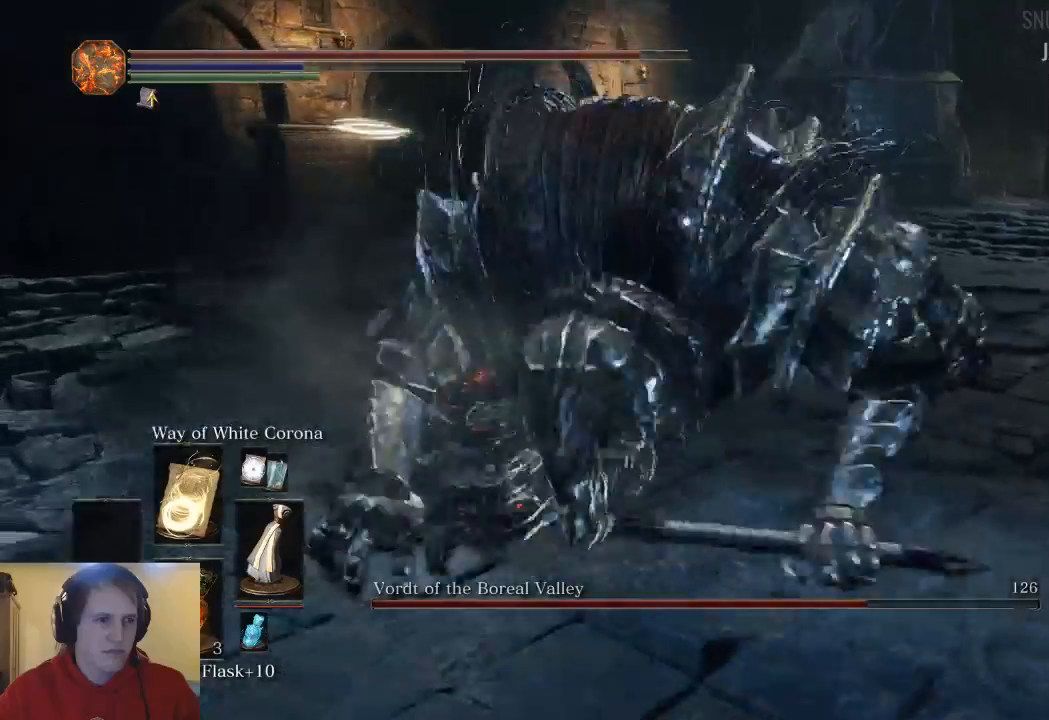
{"buttons": [], "left_stick": "up-left", "right_stick": "center", "events": [[33, "B", "up"]]}
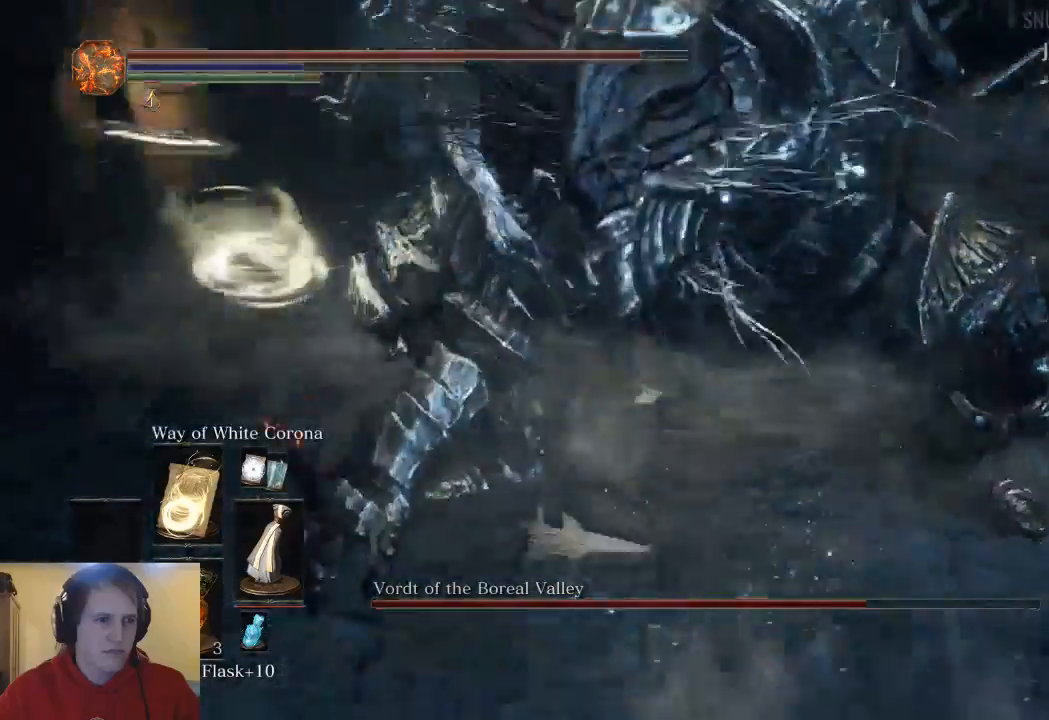
{"buttons": [], "left_stick": "up-left", "right_stick": "center", "events": [[100, "B", "down"], [200, "B", "up"]]}
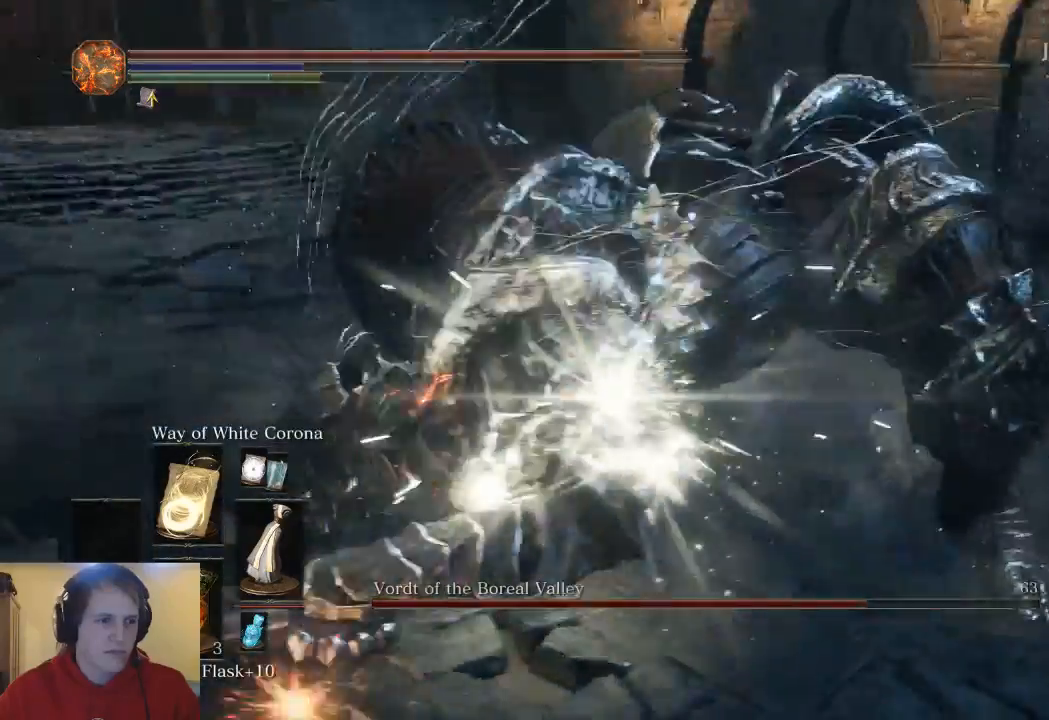
{"buttons": [], "left_stick": "up-left", "right_stick": "center", "events": []}
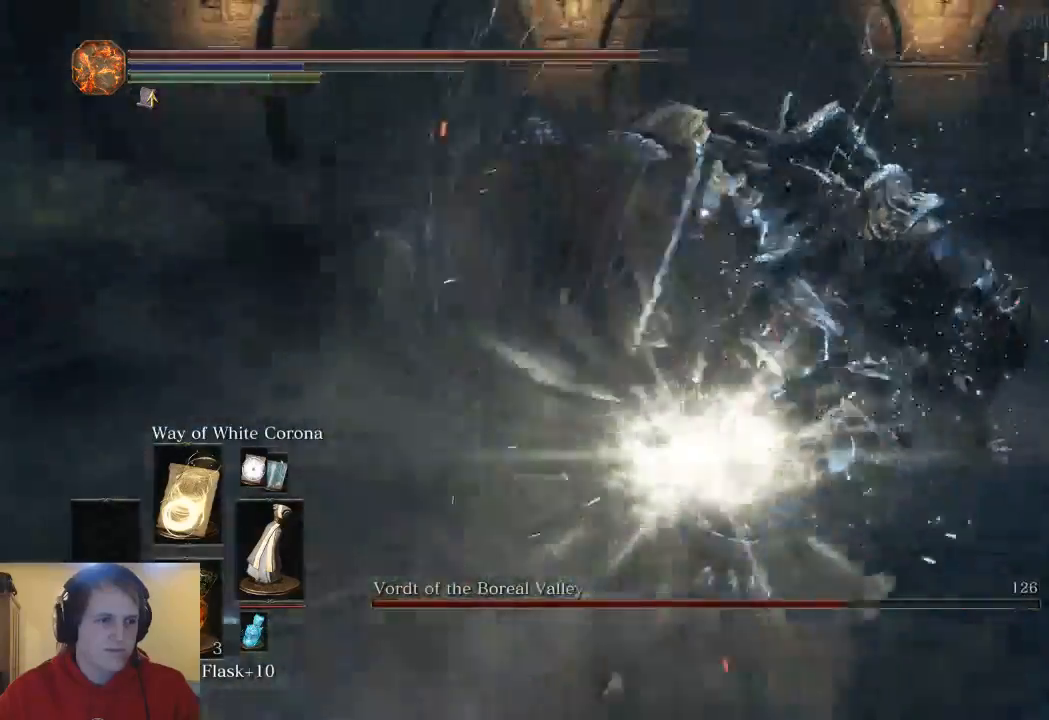
{"buttons": ["B"], "left_stick": "up", "right_stick": "center", "events": [[300, "left_stick", "up"], [467, "B", "down"]]}
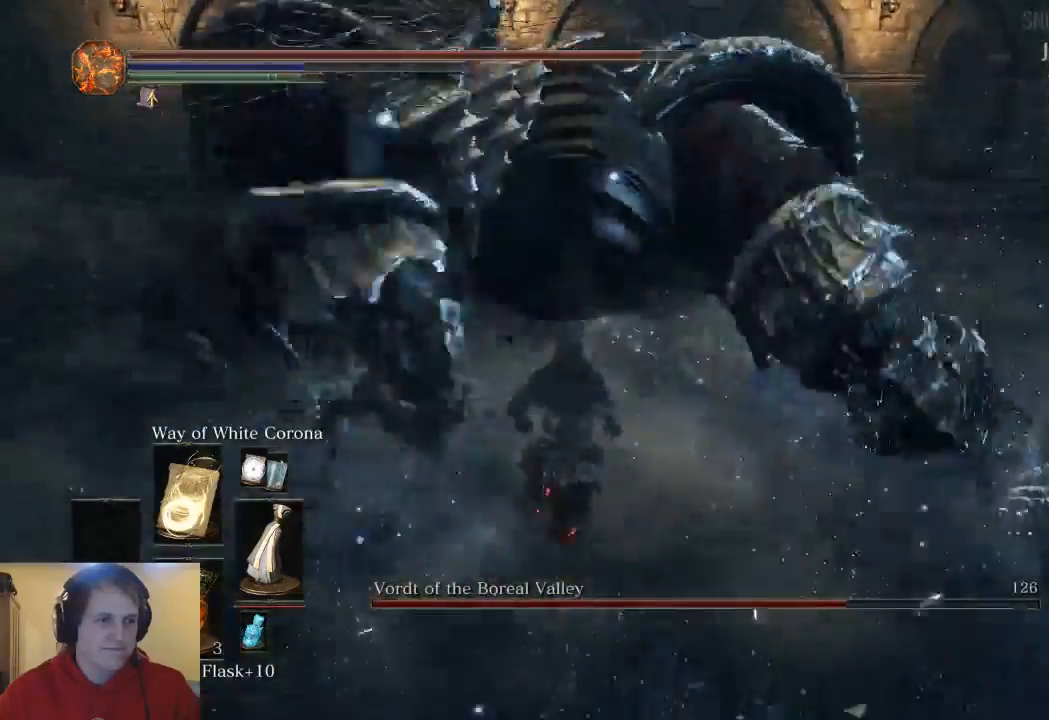
{"buttons": [], "left_stick": "up", "right_stick": "center", "events": [[100, "B", "up"]]}
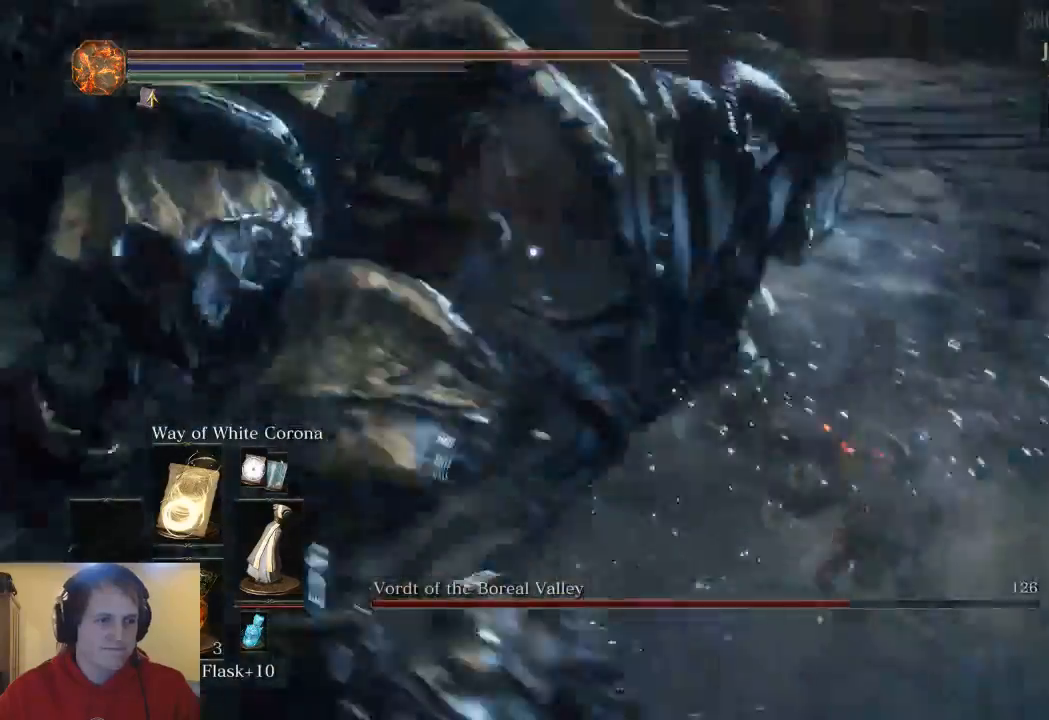
{"buttons": [], "left_stick": "down-right", "right_stick": "center", "events": [[100, "left_stick", "right"], [200, "left_stick", "down-right"], [300, "R1", "down"], [433, "R1", "up"]]}
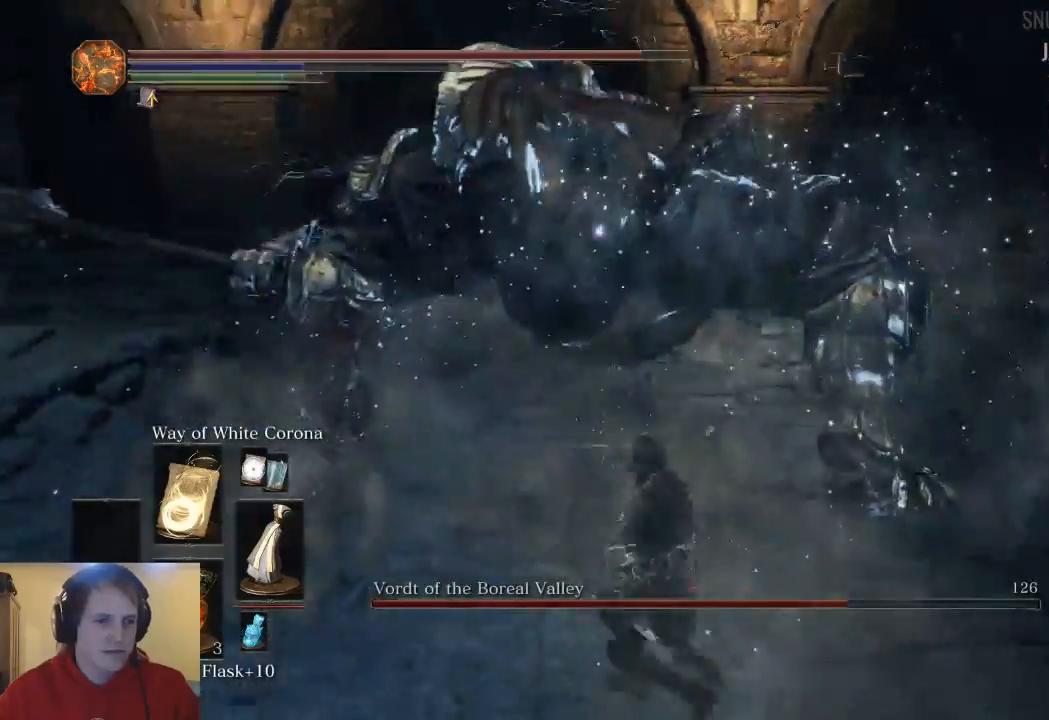
{"buttons": [], "left_stick": "down-right", "right_stick": "center", "events": []}
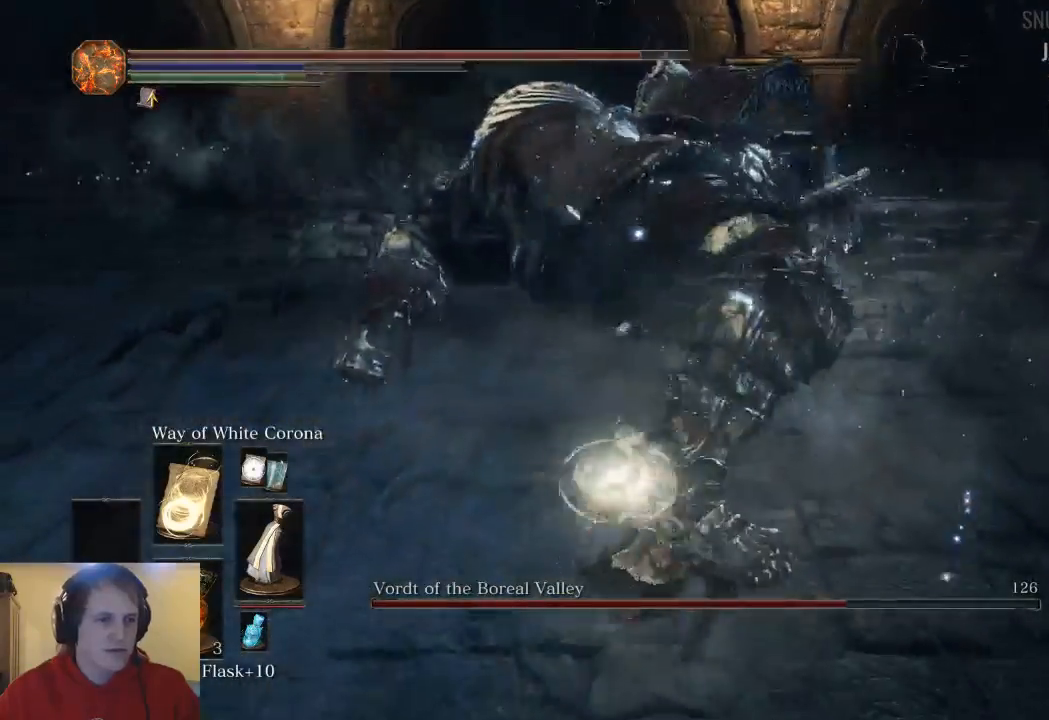
{"buttons": [], "left_stick": "center", "right_stick": "center", "events": [[167, "left_stick", "center"]]}
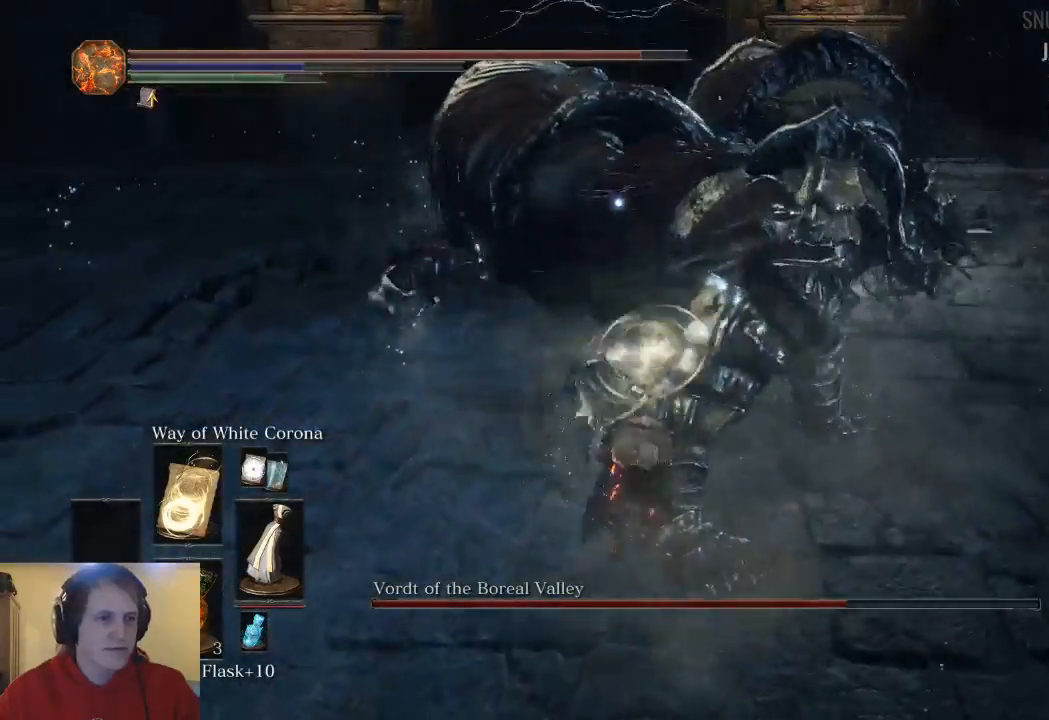
{"buttons": [], "left_stick": "down", "right_stick": "center", "events": [[67, "left_stick", "down"]]}
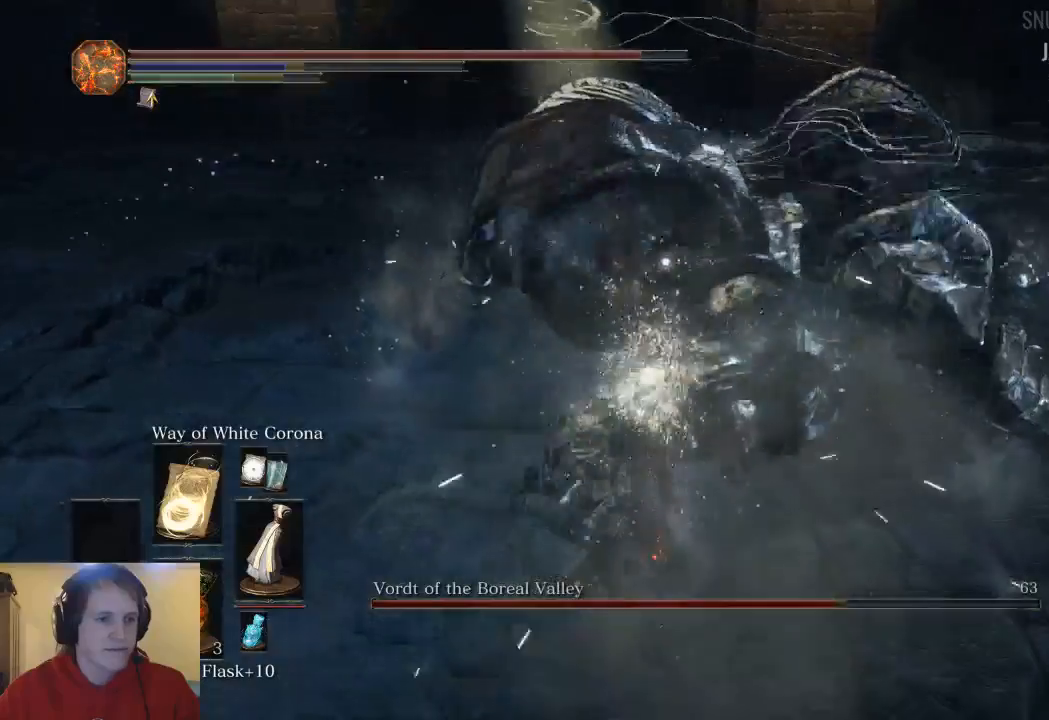
{"buttons": [], "left_stick": "down", "right_stick": "center", "events": []}
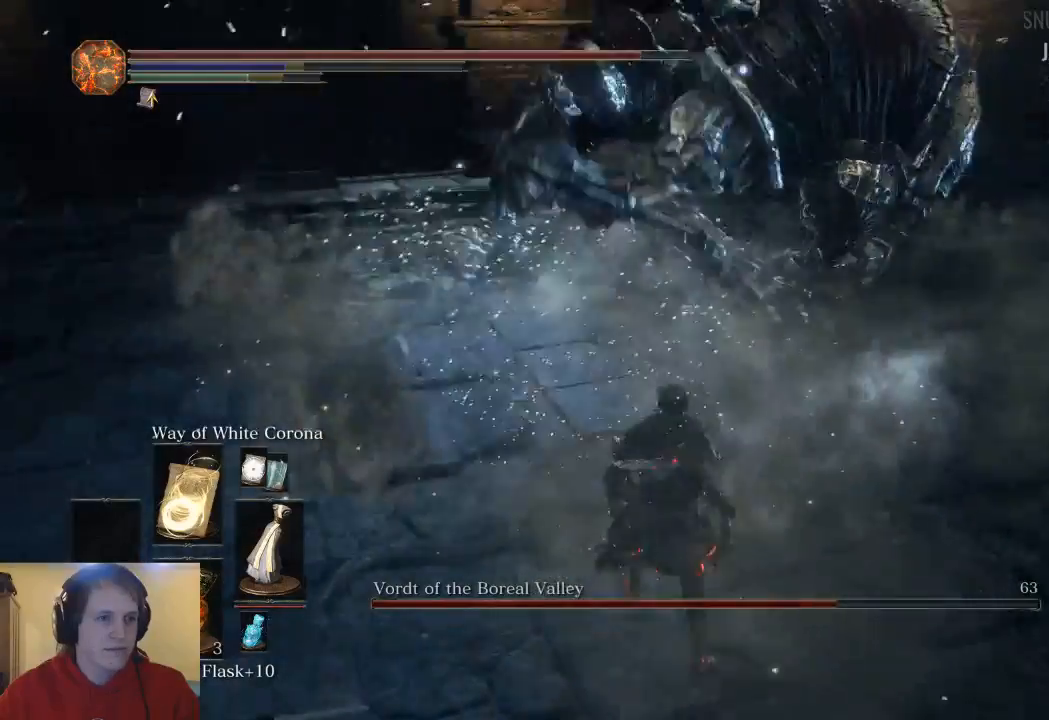
{"buttons": [], "left_stick": "up-left", "right_stick": "center", "events": [[267, "left_stick", "left"], [400, "left_stick", "up-left"]]}
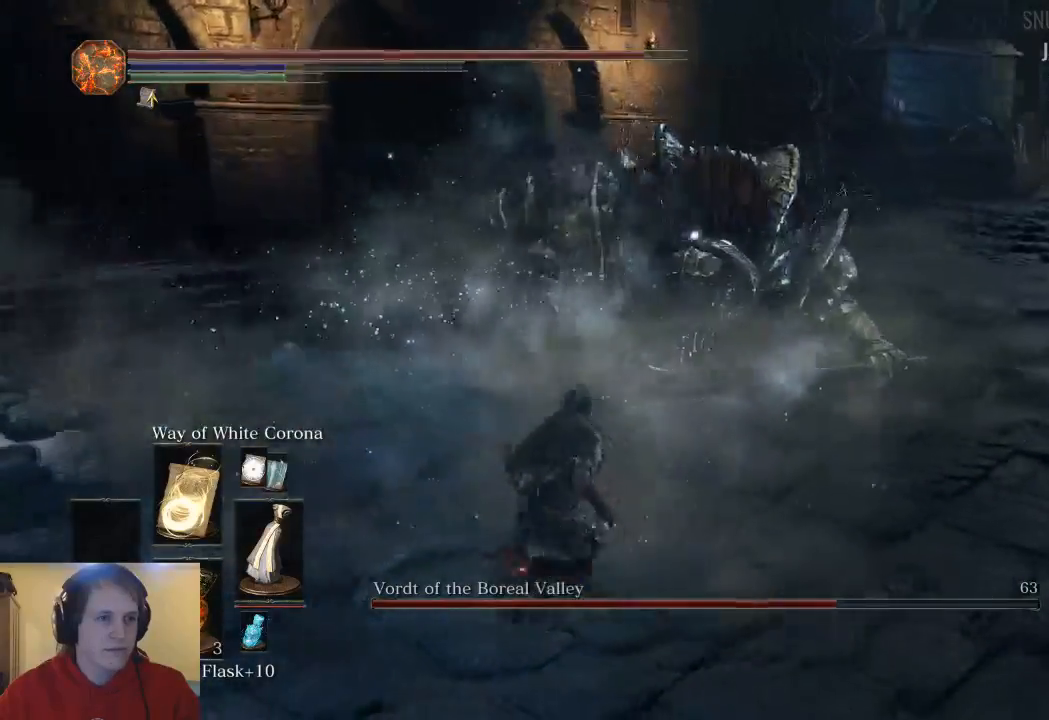
{"buttons": [], "left_stick": "up-left", "right_stick": "center", "events": []}
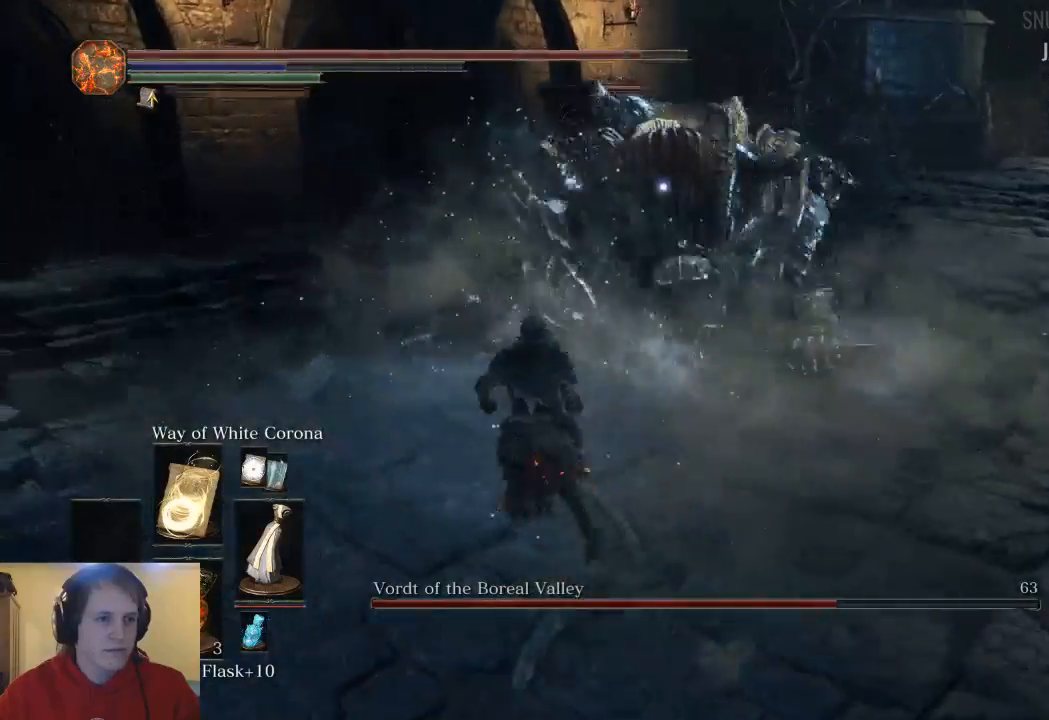
{"buttons": [], "left_stick": "up", "right_stick": "center", "events": [[433, "left_stick", "up"]]}
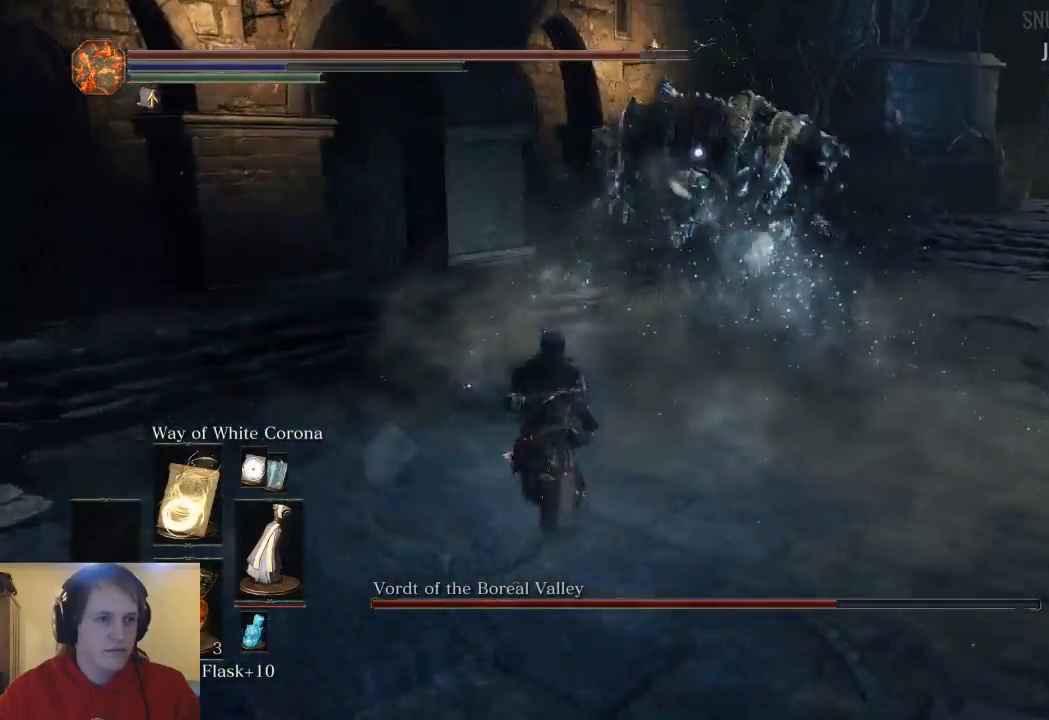
{"buttons": [], "left_stick": "up", "right_stick": "center", "events": []}
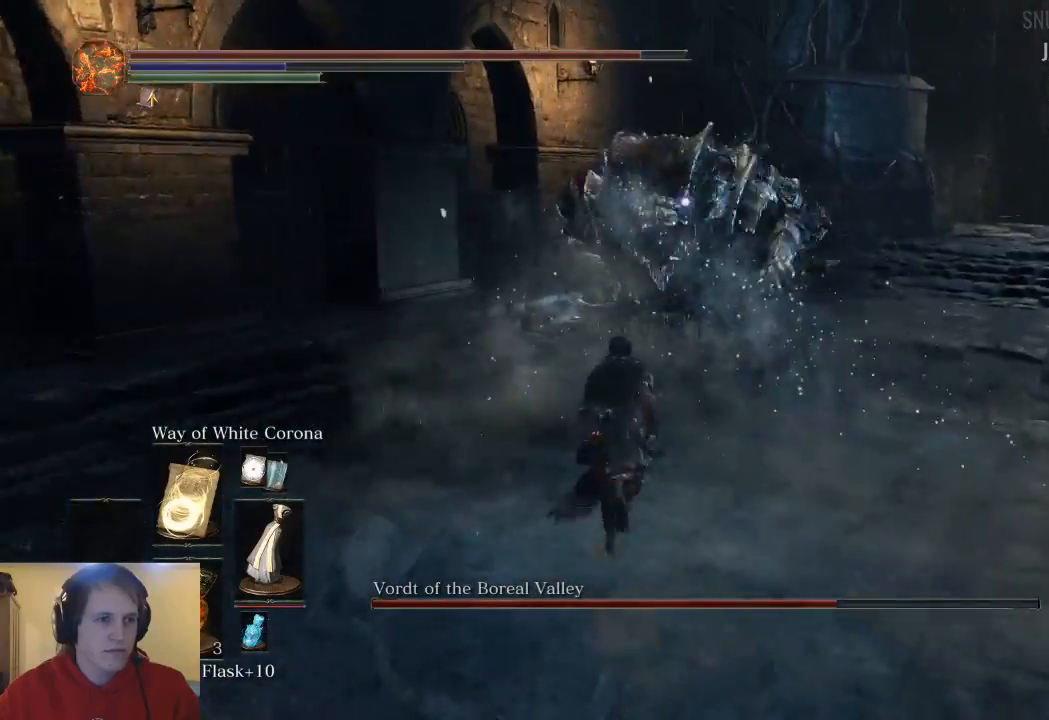
{"buttons": [], "left_stick": "up-left", "right_stick": "center", "events": [[133, "left_stick", "up-left"]]}
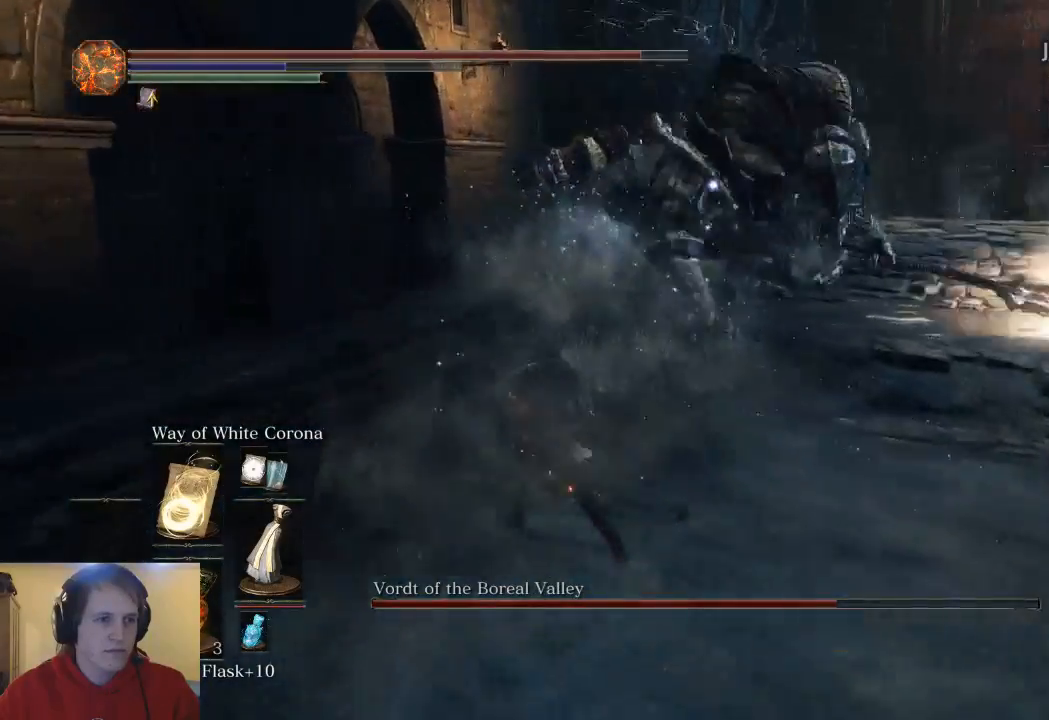
{"buttons": [], "left_stick": "up", "right_stick": "center", "events": [[500, "left_stick", "up"]]}
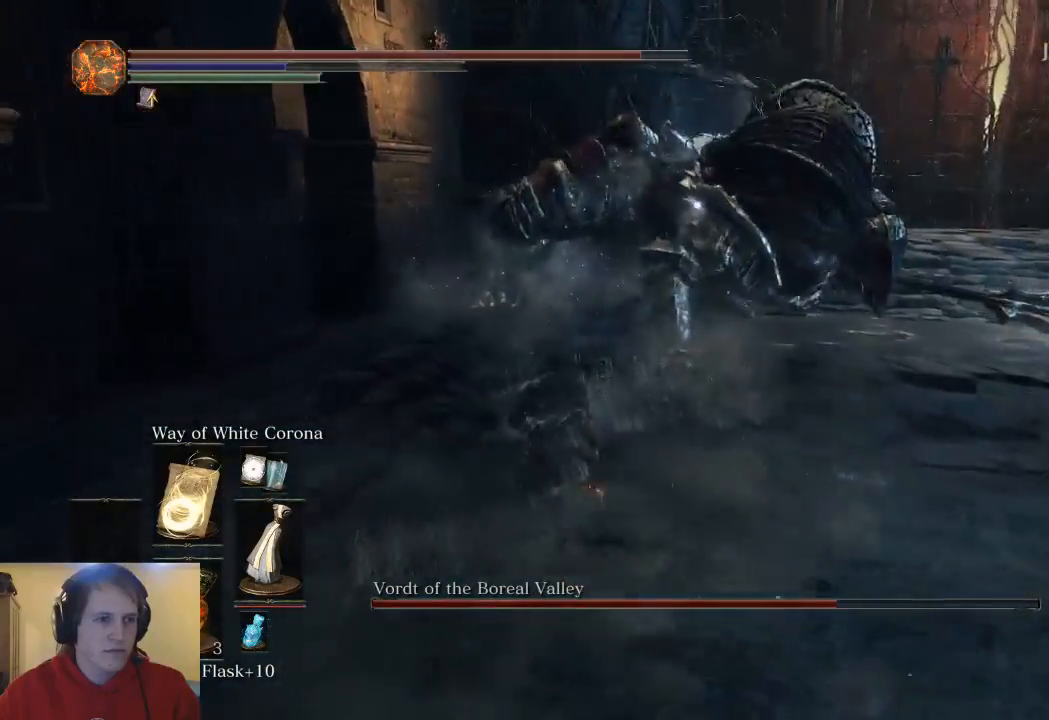
{"buttons": [], "left_stick": "up", "right_stick": "center", "events": [[367, "B", "down"], [467, "B", "up"]]}
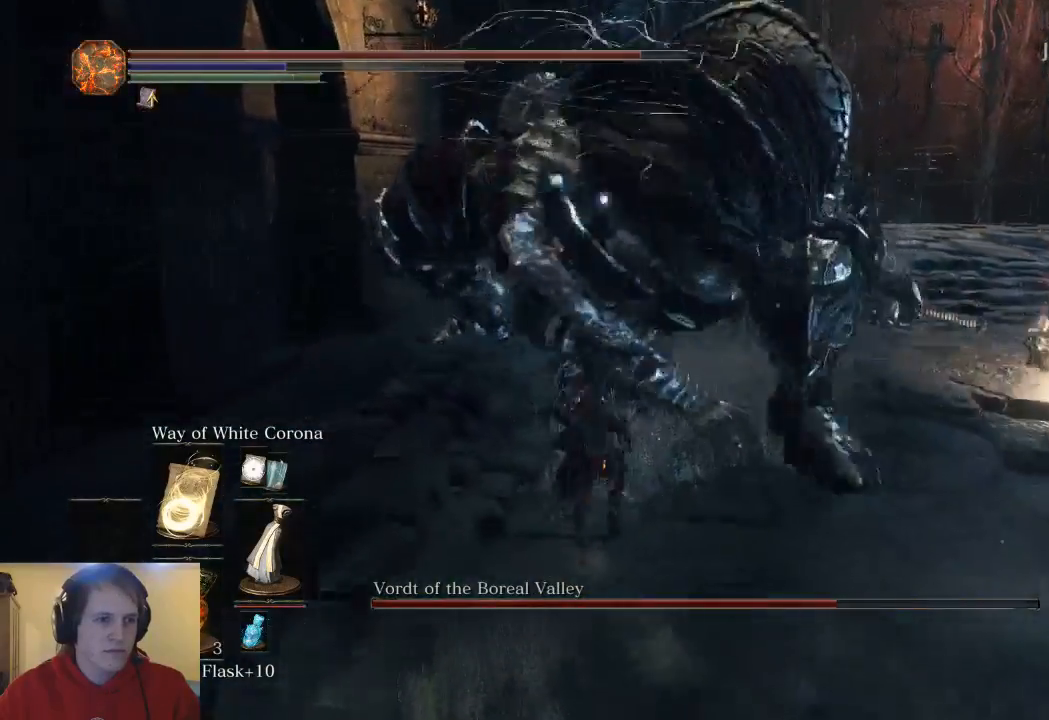
{"buttons": [], "left_stick": "up-right", "right_stick": "center", "events": [[433, "left_stick", "up-right"]]}
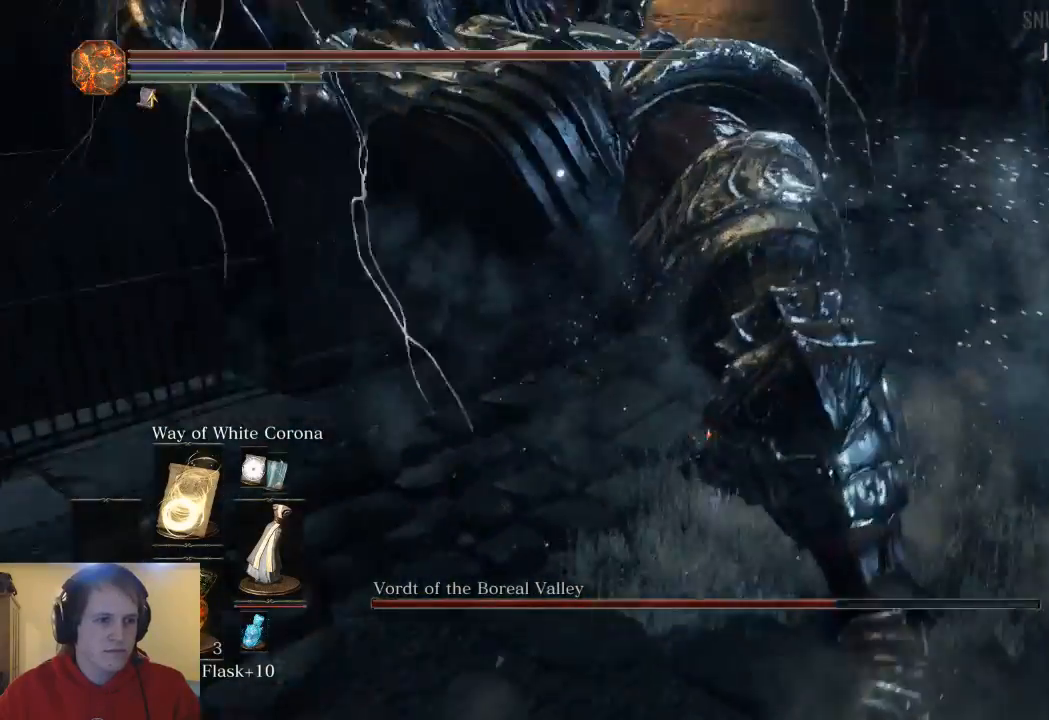
{"buttons": [], "left_stick": "down-right", "right_stick": "center", "events": [[67, "left_stick", "right"], [200, "left_stick", "down-right"]]}
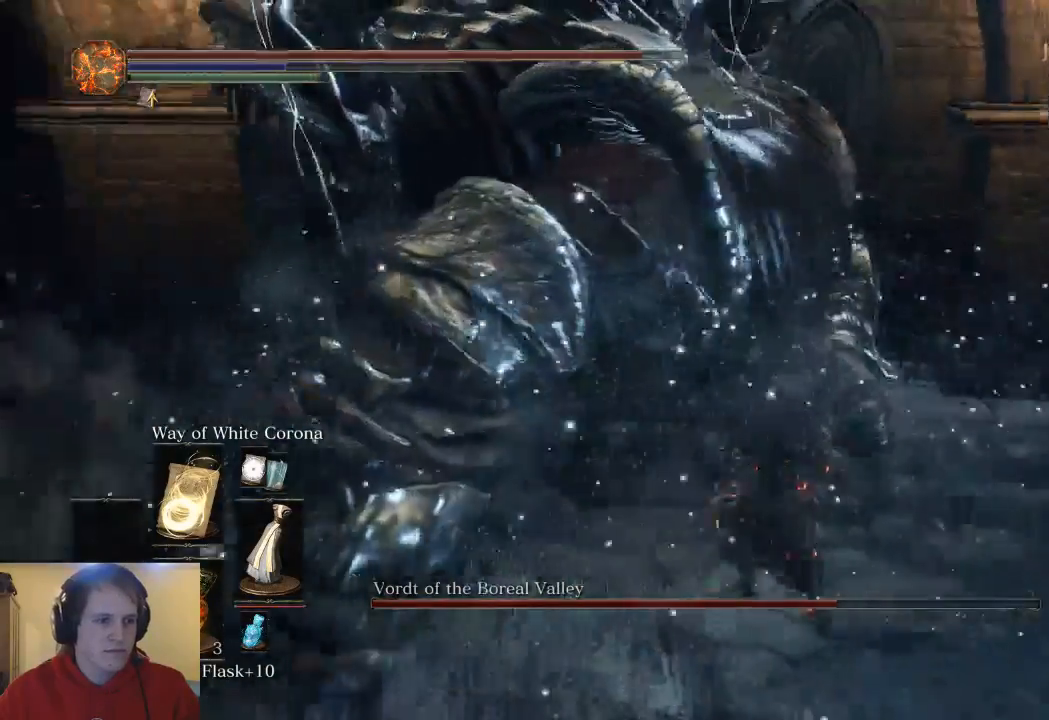
{"buttons": [], "left_stick": "down-right", "right_stick": "center", "events": [[67, "R1", "down"], [267, "R1", "up"]]}
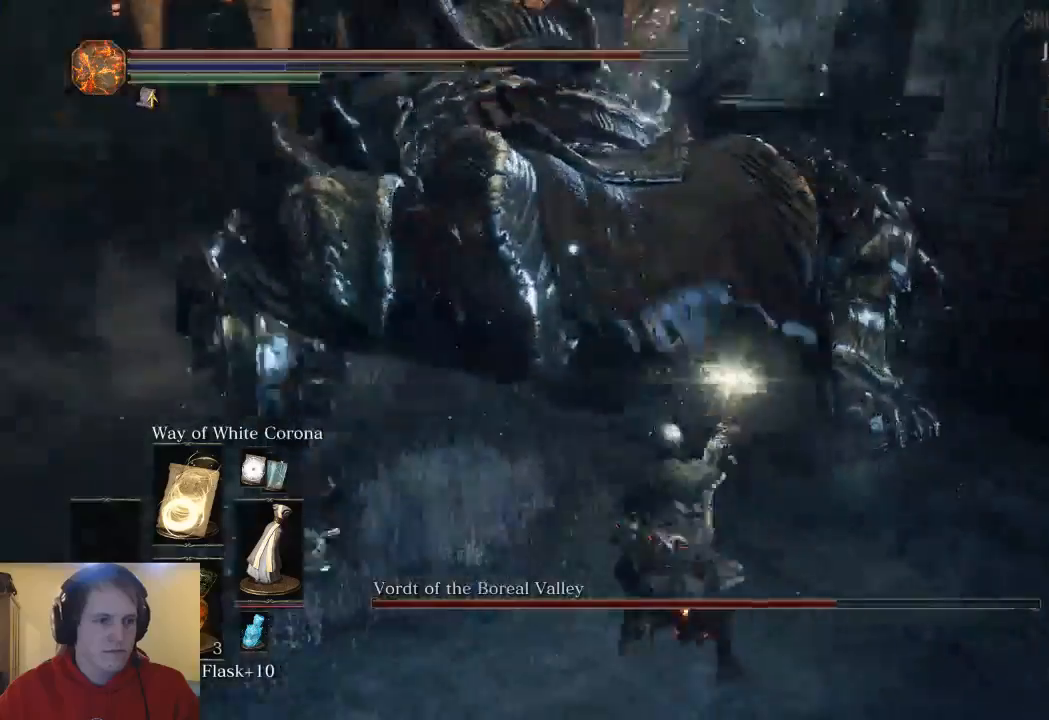
{"buttons": [], "left_stick": "center", "right_stick": "center", "events": [[233, "left_stick", "center"]]}
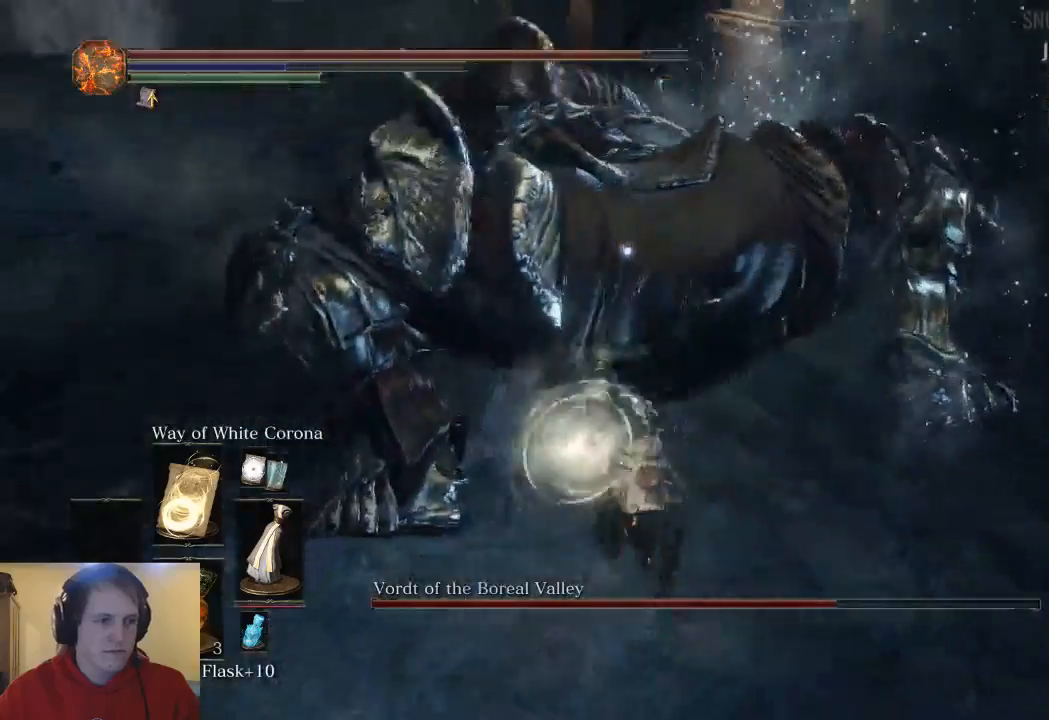
{"buttons": [], "left_stick": "down-left", "right_stick": "center", "events": [[433, "left_stick", "down-left"]]}